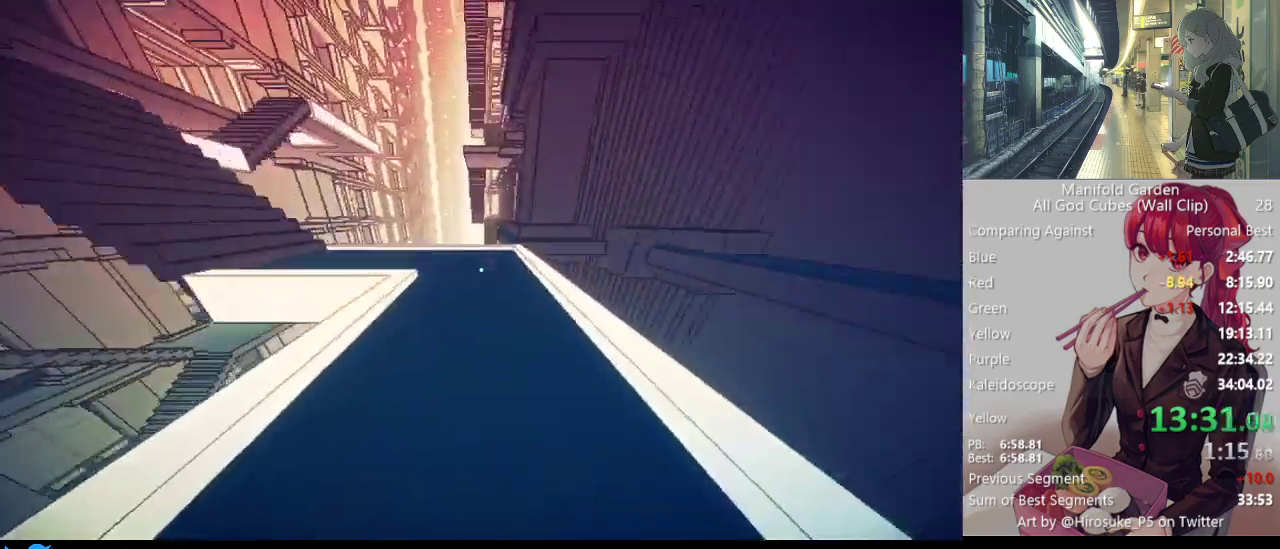
Gameplay with keyboard and mouse; each line is a JSON object with the keys and mouse buttons held at the frame after it. "events" lists presses ("down") and releases ("up") of "1", "2", "3", "4", "5", "a", "alt", "c", "caps_lock", "ctrl", "d", "e", "f", "g", "q", "r", "s", "shift", "space", "t", "tab", "v", "w", "x", "z", "mouse_left", "mouse_wheel" and "mouse_right" between this image and that frame as [ms after this image, input, new state], when the widget could be followed in between. "mouse_left", "mouse_wheel", "mouse_right" = the "left", "wheel", "right" buttons of the "mouse" list. No other keys are recorded. "wheel" means that the mouse wheel is clicked or scrolled. Not read: mouse_move.
{"keys": ["shift", "w"], "mouse": [], "events": []}
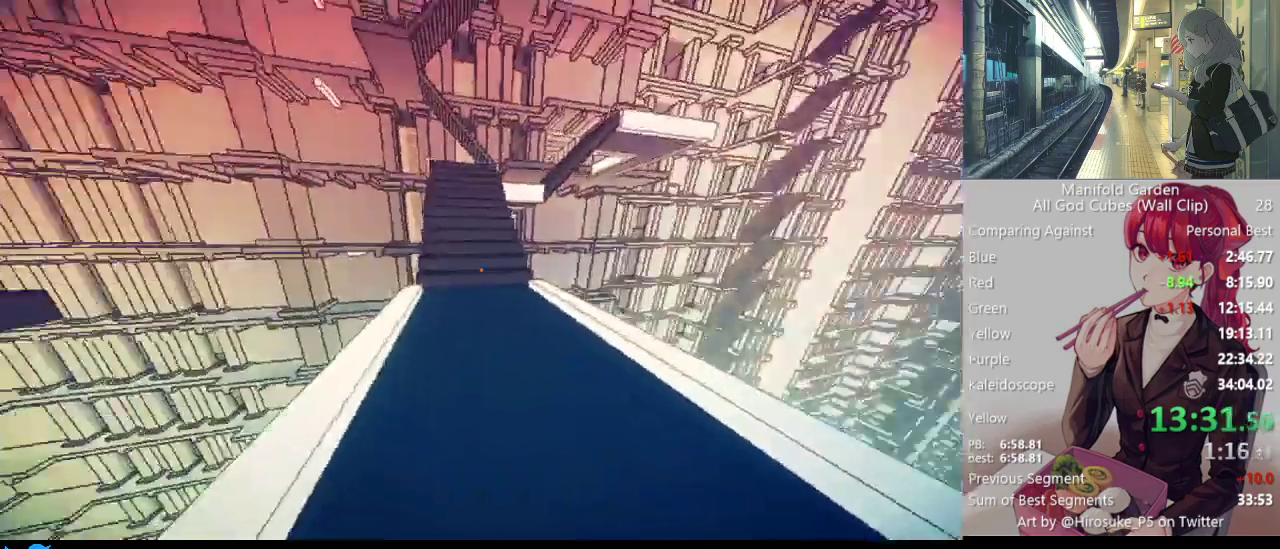
{"keys": ["shift"], "mouse": [], "events": [[133, "mouse_right", "down"], [267, "mouse_right", "up"], [367, "w", "up"]]}
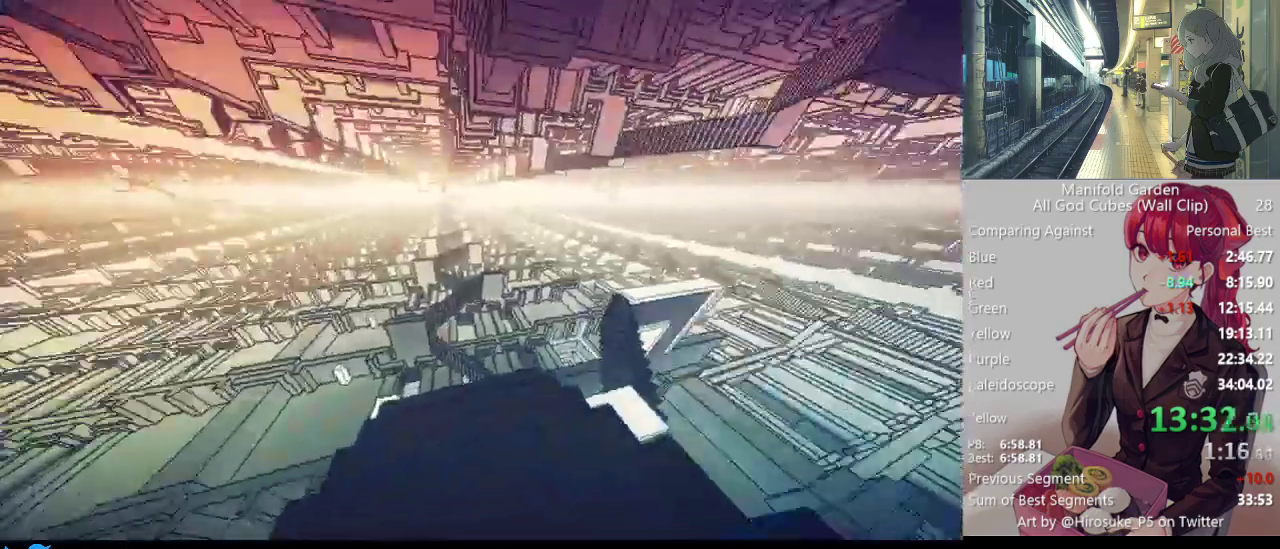
{"keys": ["shift", "w"], "mouse": [], "events": [[383, "w", "down"]]}
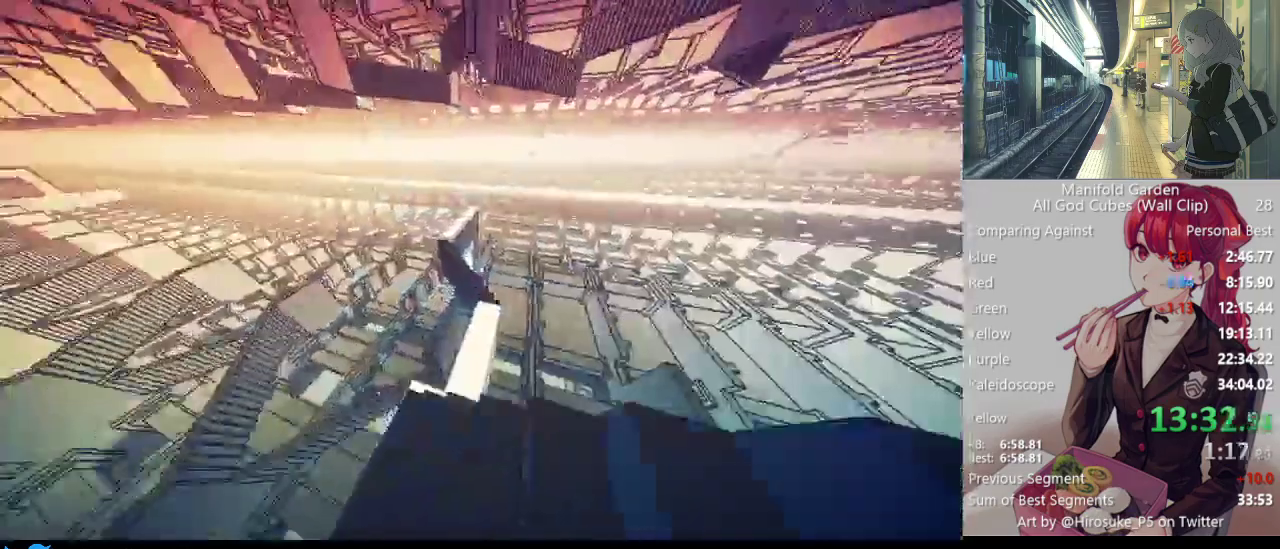
{"keys": ["shift", "w"], "mouse": [], "events": []}
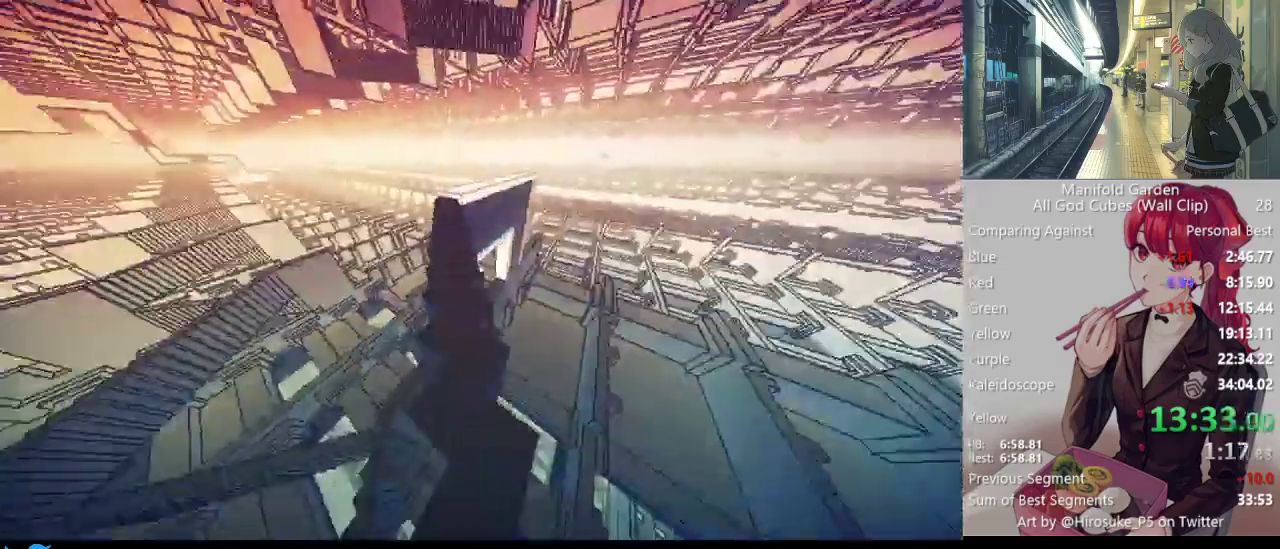
{"keys": ["shift", "w"], "mouse": [], "events": []}
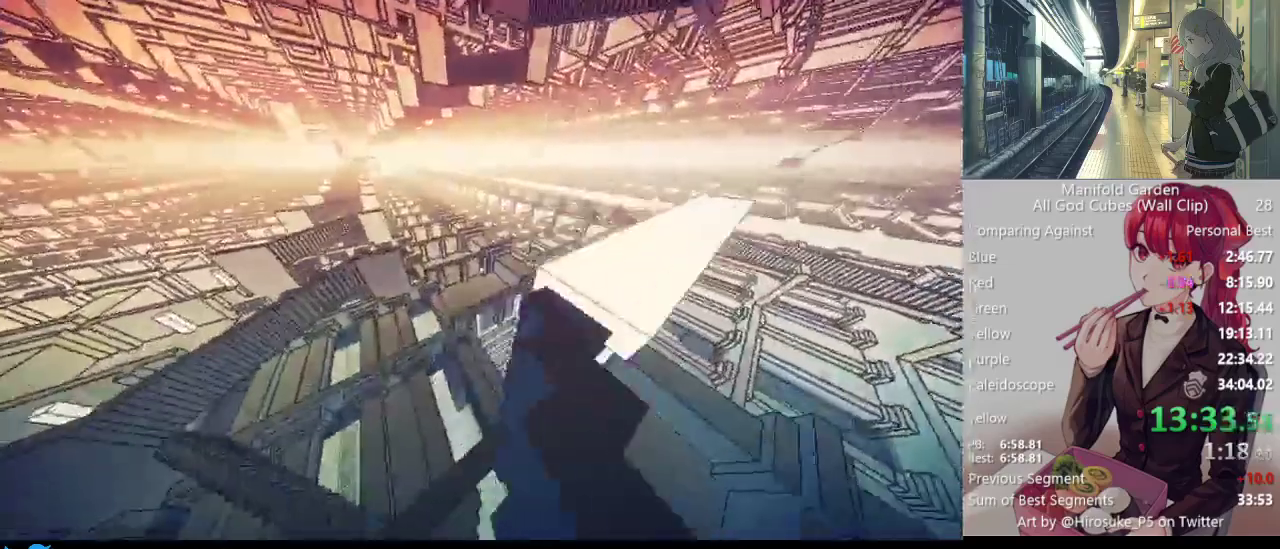
{"keys": ["shift", "w"], "mouse": [], "events": []}
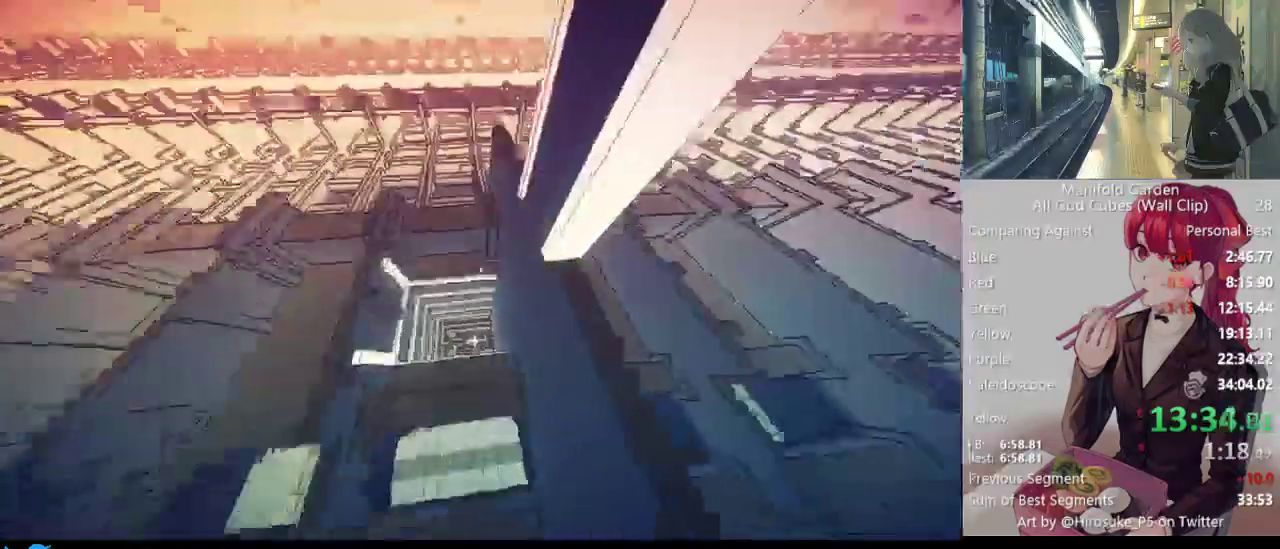
{"keys": ["shift"], "mouse": [], "events": [[300, "d", "down"], [400, "d", "up"], [400, "w", "up"]]}
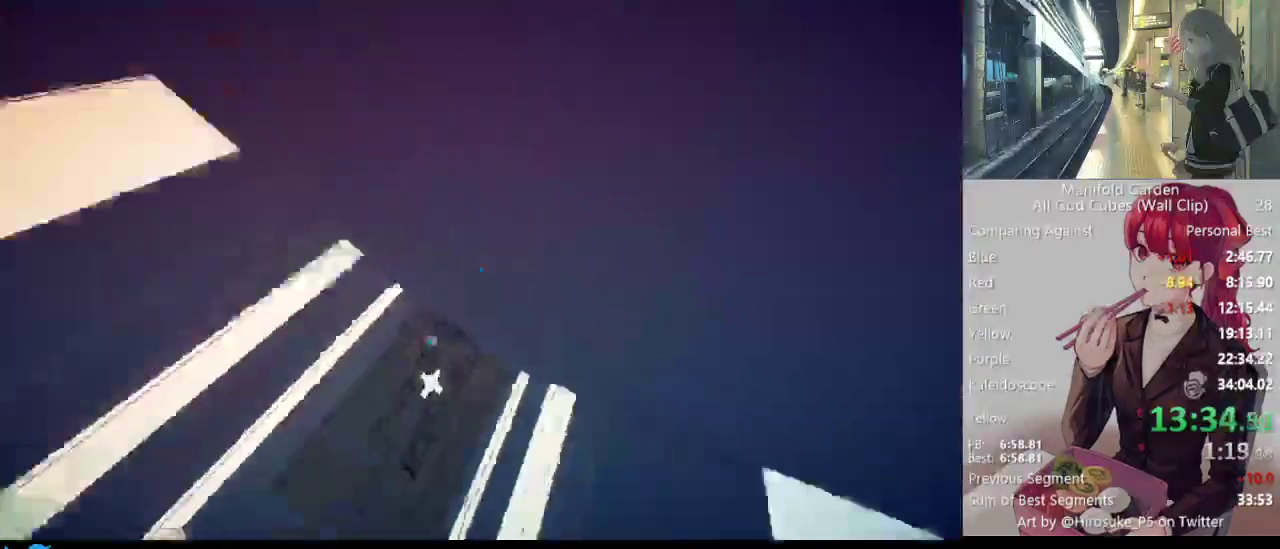
{"keys": ["shift"], "mouse": [], "events": [[183, "mouse_right", "down"], [233, "mouse_right", "up"]]}
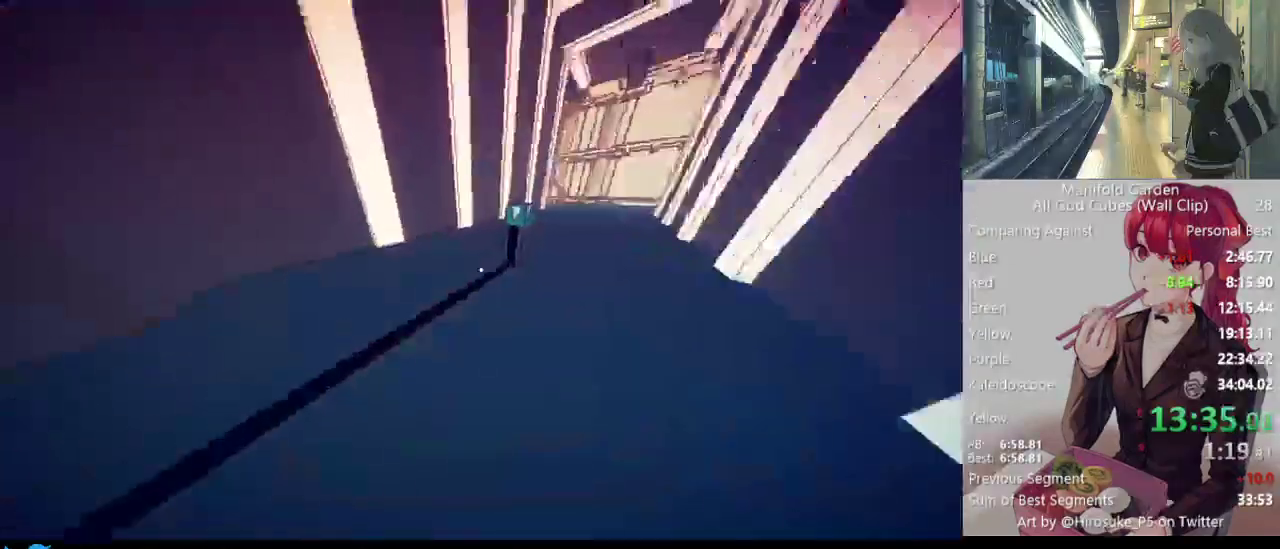
{"keys": ["shift"], "mouse": [], "events": [[100, "w", "down"], [283, "mouse_left", "down"], [283, "w", "up"], [383, "mouse_left", "up"]]}
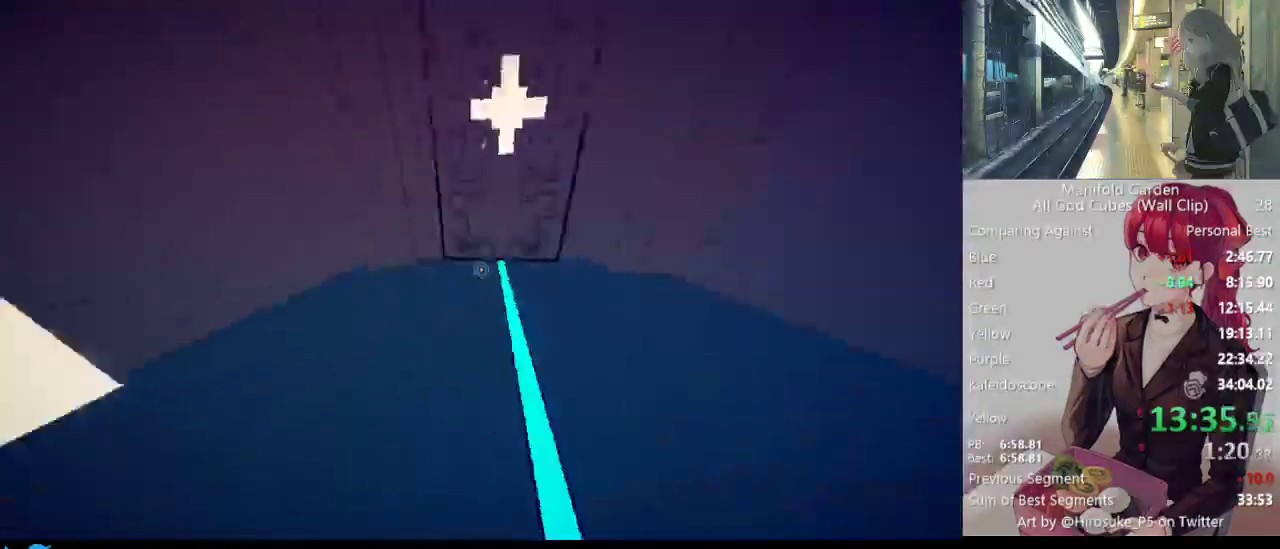
{"keys": ["shift"], "mouse": [], "events": [[67, "w", "down"], [350, "w", "up"], [400, "mouse_right", "down"], [450, "mouse_right", "up"]]}
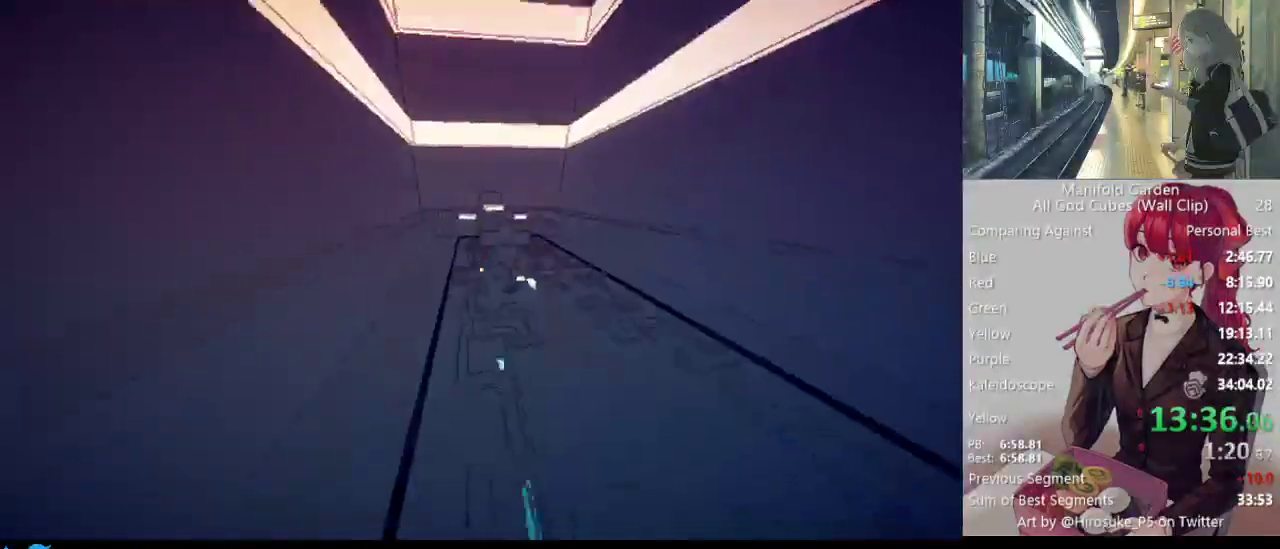
{"keys": ["shift"], "mouse": [], "events": []}
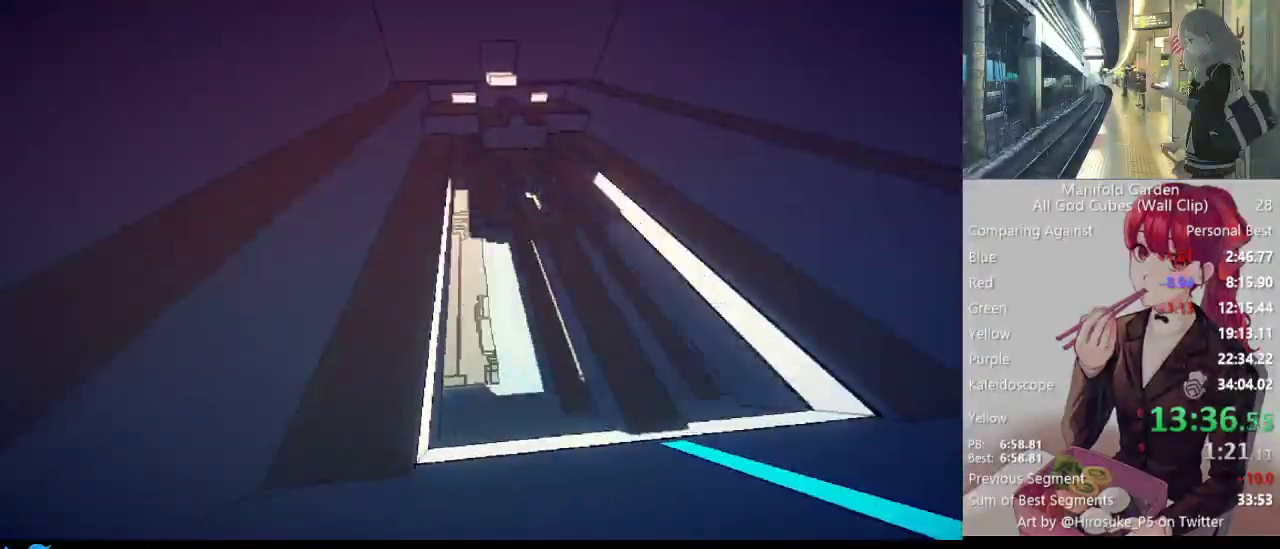
{"keys": ["shift"], "mouse": [], "events": []}
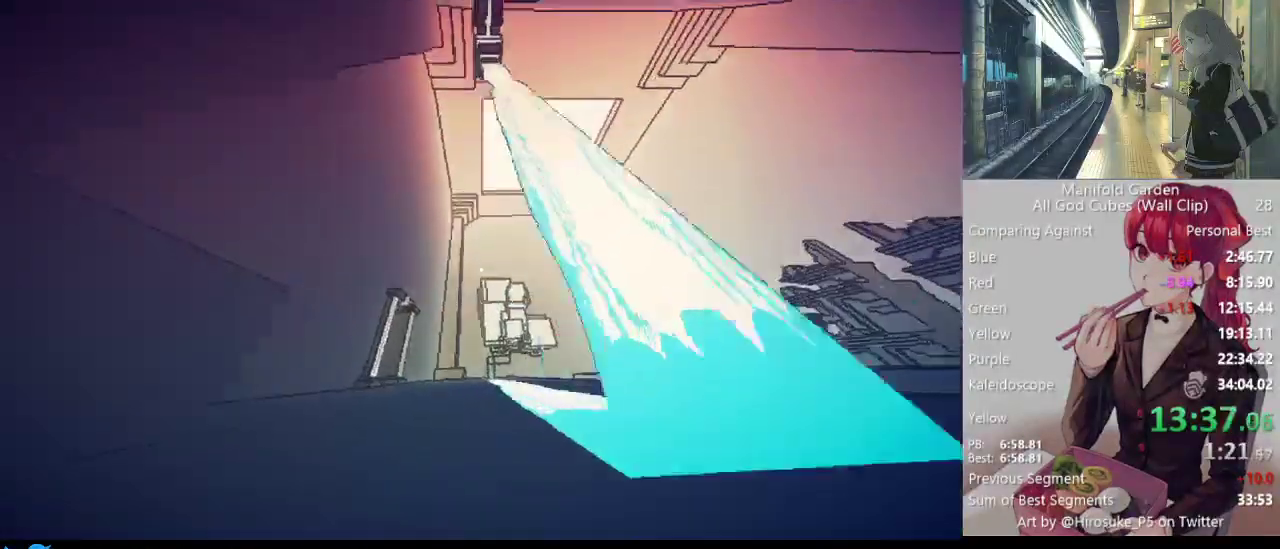
{"keys": ["shift"], "mouse": ["right"], "events": [[217, "d", "down"], [500, "d", "up"], [500, "mouse_right", "down"]]}
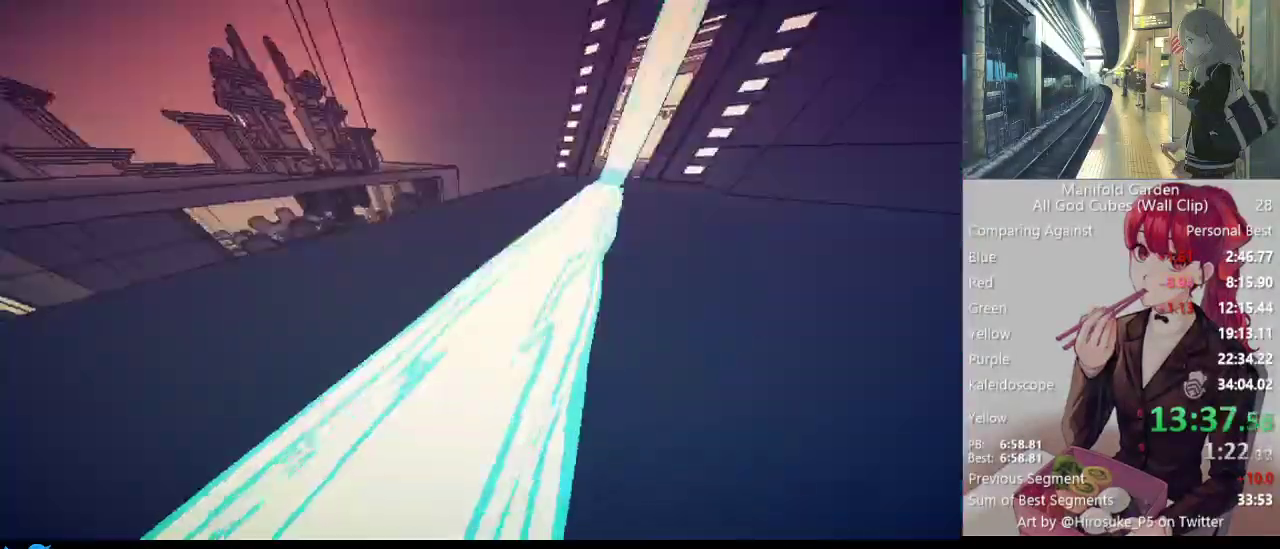
{"keys": ["a", "shift", "w"], "mouse": [], "events": [[50, "mouse_right", "up"], [50, "w", "down"], [467, "a", "down"]]}
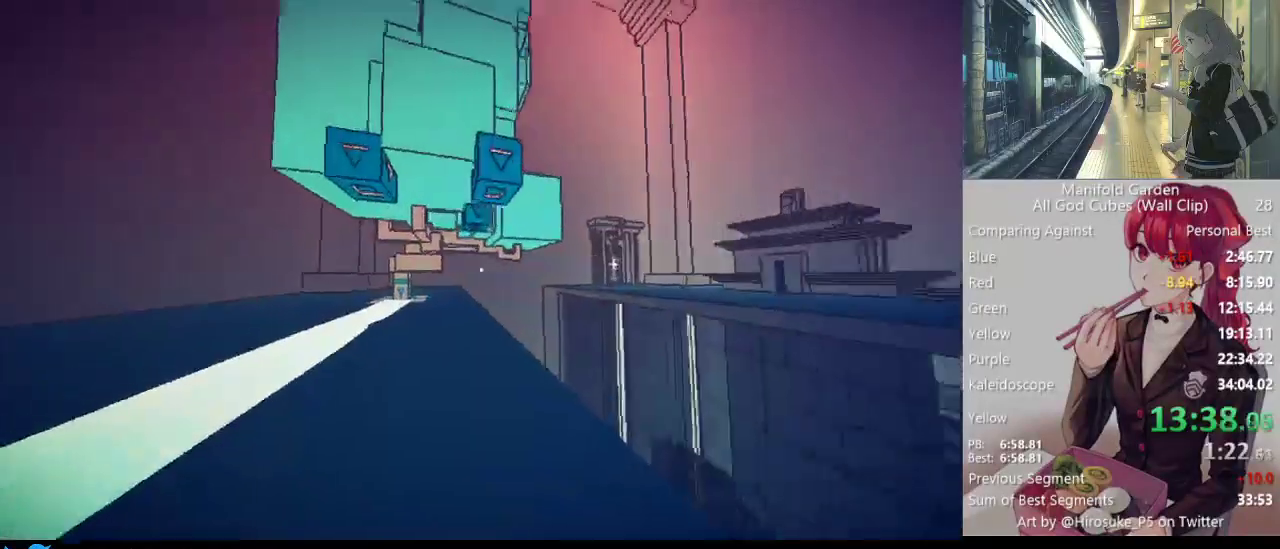
{"keys": ["shift"], "mouse": ["left"], "events": [[50, "a", "up"], [150, "w", "up"], [433, "mouse_left", "down"]]}
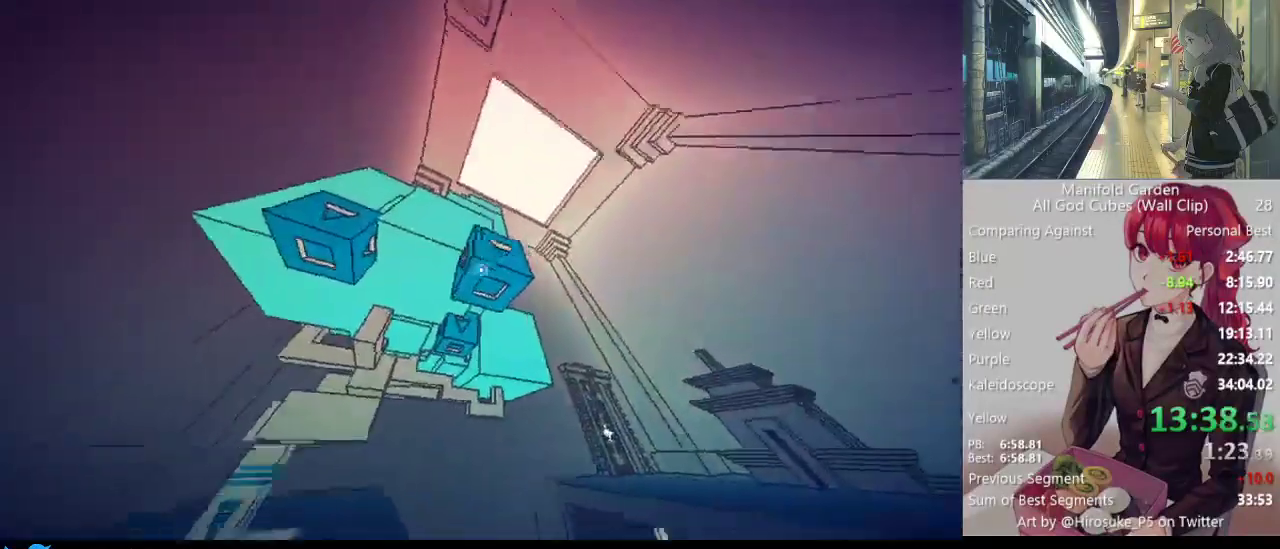
{"keys": ["shift", "w"], "mouse": [], "events": [[17, "mouse_left", "up"], [67, "a", "down"], [67, "w", "down"], [167, "a", "up"]]}
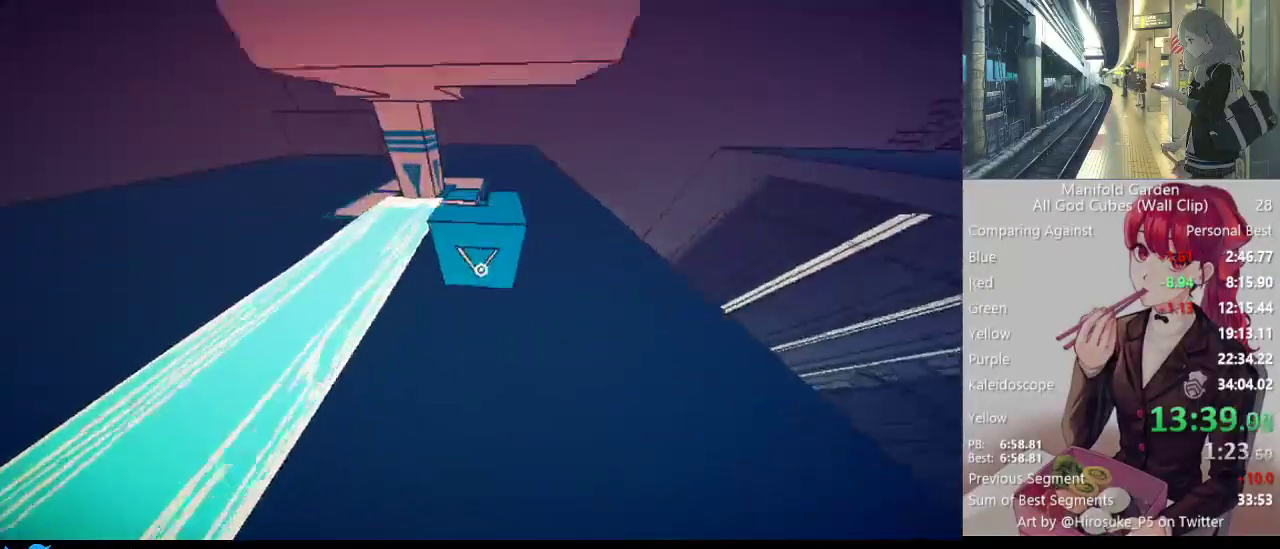
{"keys": ["shift", "w"], "mouse": [], "events": [[233, "e", "down"], [367, "e", "up"]]}
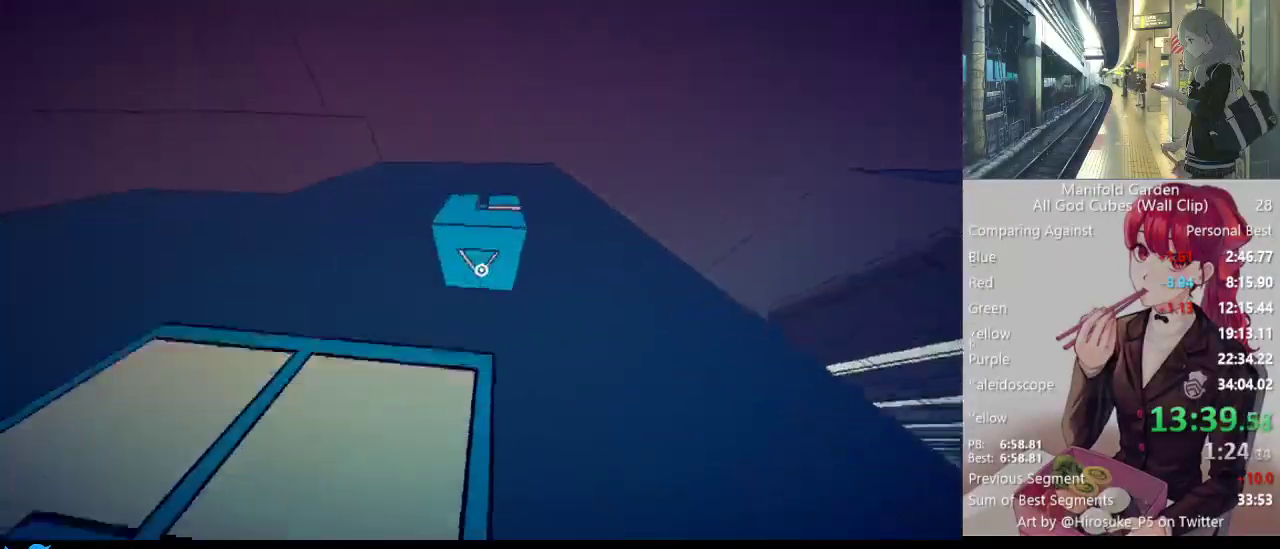
{"keys": ["shift", "w"], "mouse": [], "events": [[50, "e", "down"], [200, "e", "up"]]}
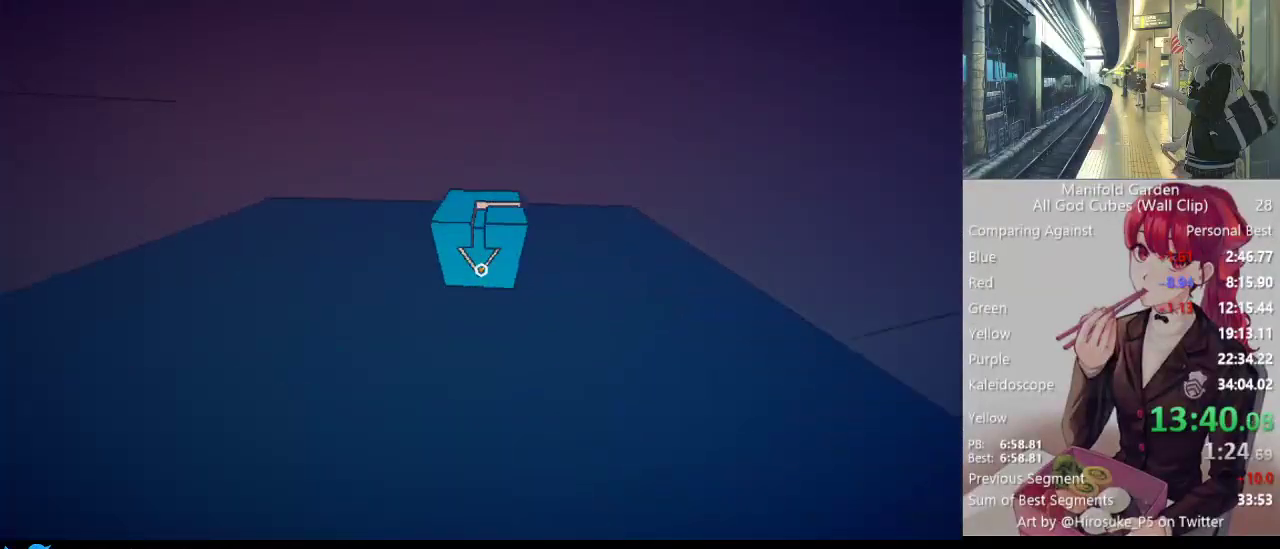
{"keys": [], "mouse": [], "events": [[167, "d", "down"], [217, "w", "up"], [267, "shift", "up"], [350, "s", "down"], [400, "d", "up"], [500, "s", "up"]]}
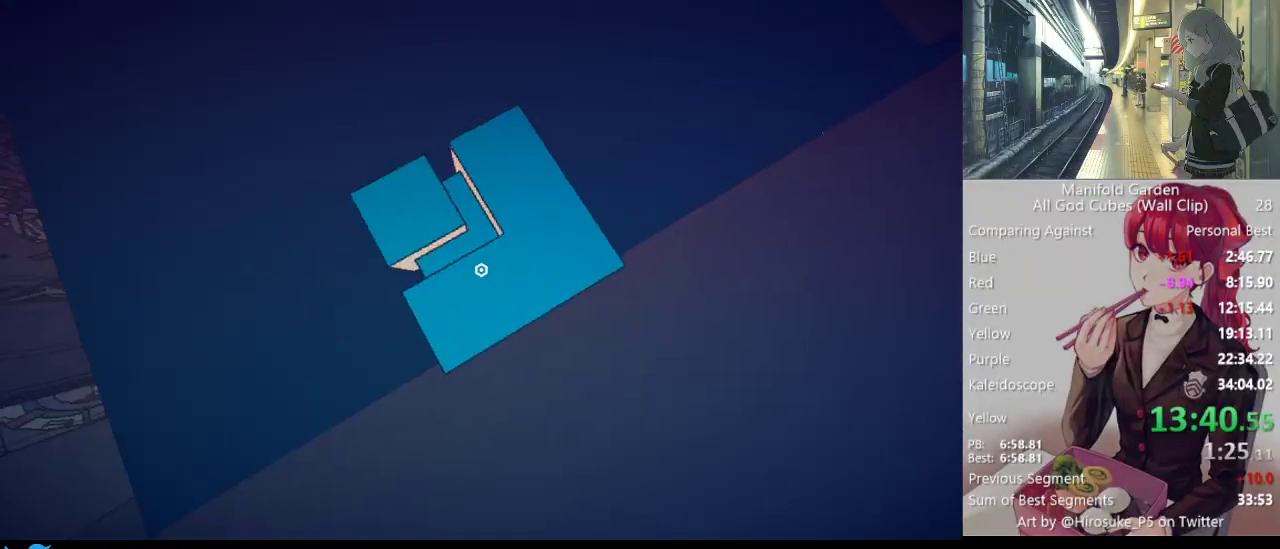
{"keys": [], "mouse": [], "events": [[183, "w", "down"], [233, "mouse_left", "down"], [283, "w", "up"], [317, "mouse_left", "up"]]}
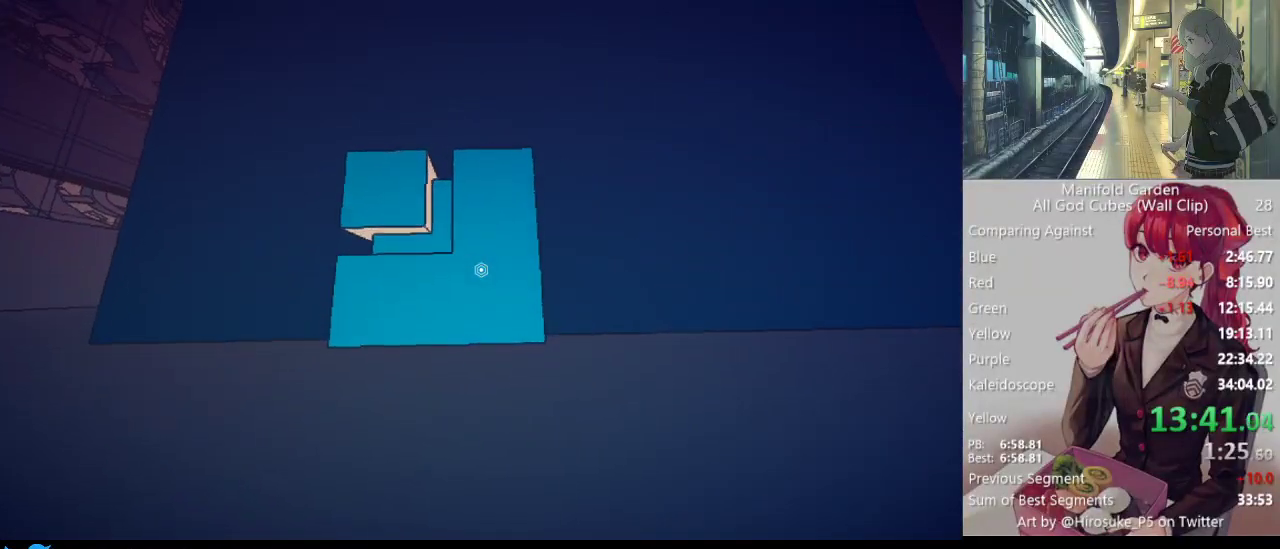
{"keys": [], "mouse": [], "events": []}
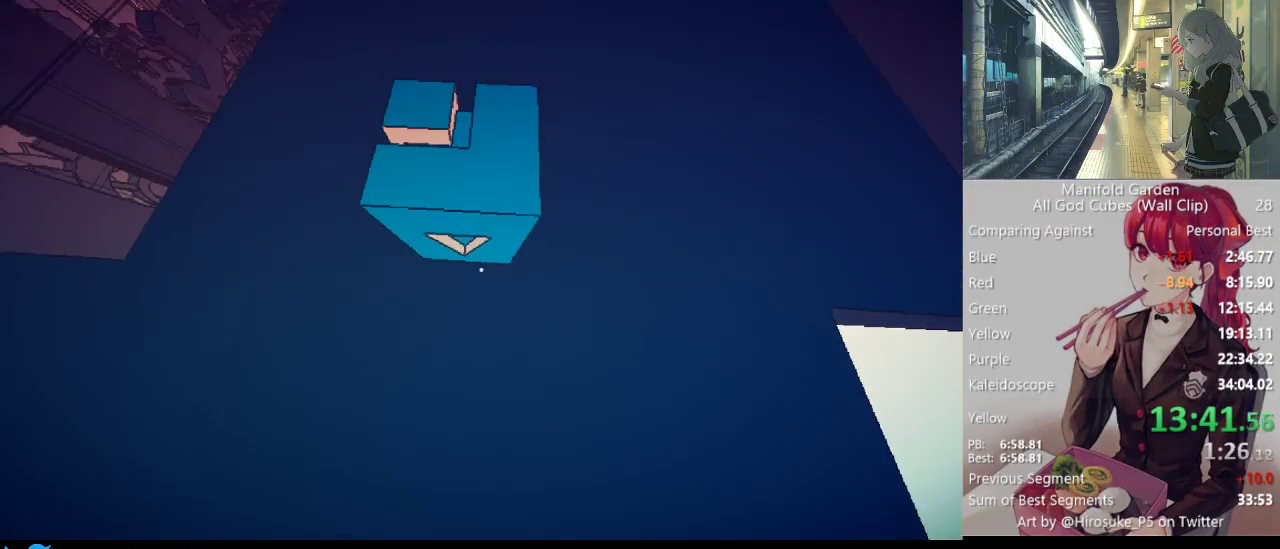
{"keys": [], "mouse": [], "events": [[450, "f", "down"], [450, "mouse_left", "down"], [500, "f", "up"], [500, "mouse_left", "up"]]}
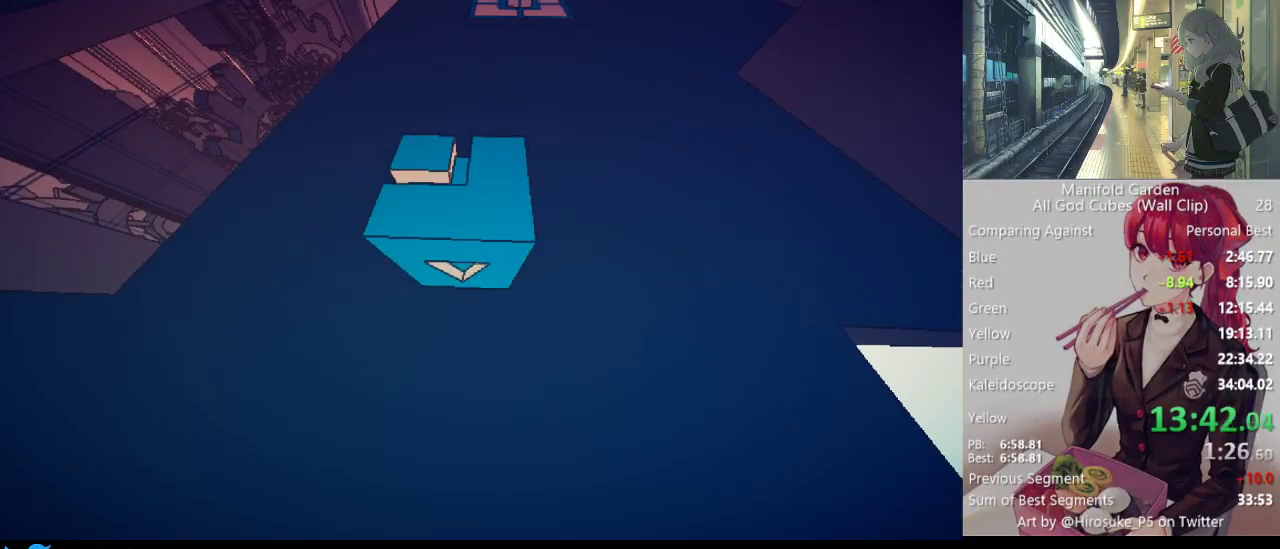
{"keys": [], "mouse": [], "events": []}
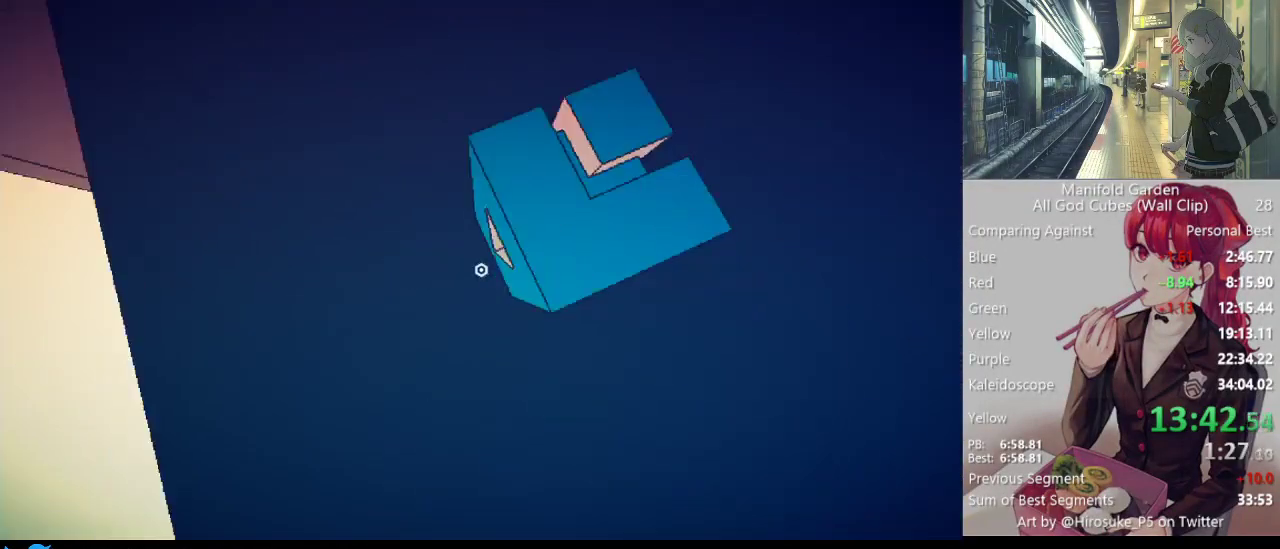
{"keys": [], "mouse": [], "events": [[283, "mouse_left", "down"], [333, "mouse_left", "up"]]}
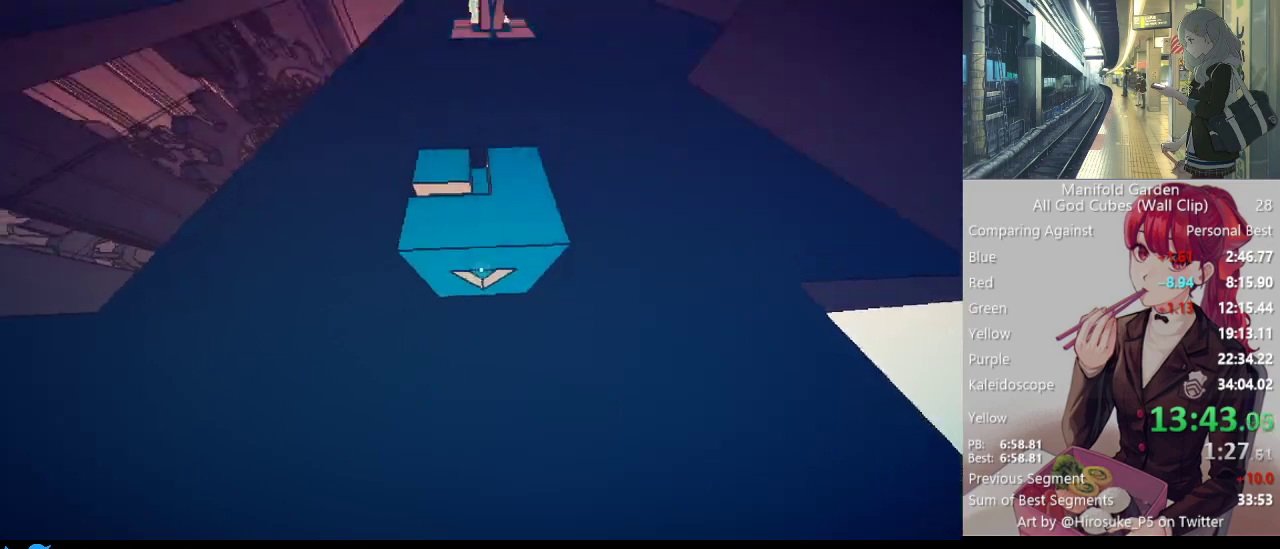
{"keys": [], "mouse": [], "events": [[117, "f", "down"], [167, "mouse_left", "down"], [217, "f", "up"], [217, "mouse_left", "up"]]}
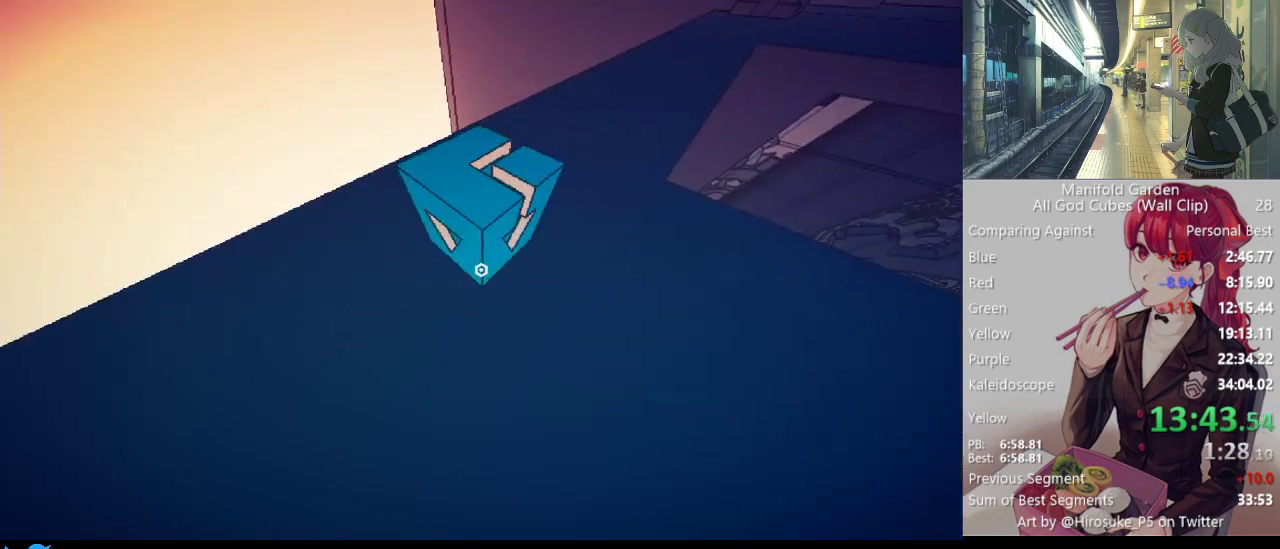
{"keys": ["shift", "w"], "mouse": [], "events": [[233, "w", "down"], [267, "shift", "down"]]}
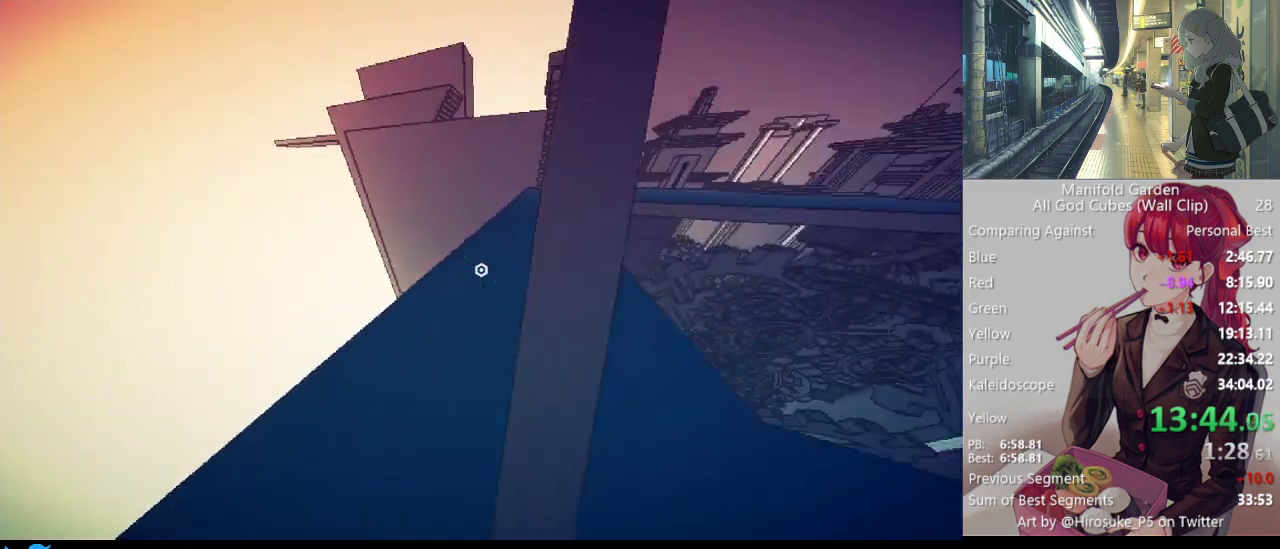
{"keys": [], "mouse": [], "events": [[150, "w", "up"], [200, "shift", "up"]]}
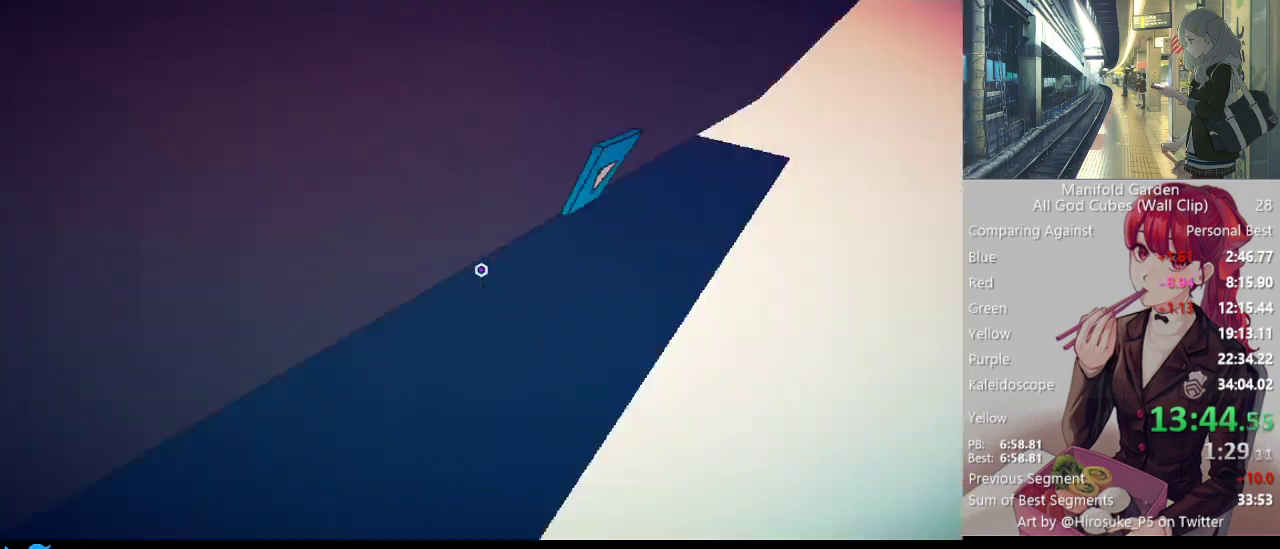
{"keys": [], "mouse": [], "events": []}
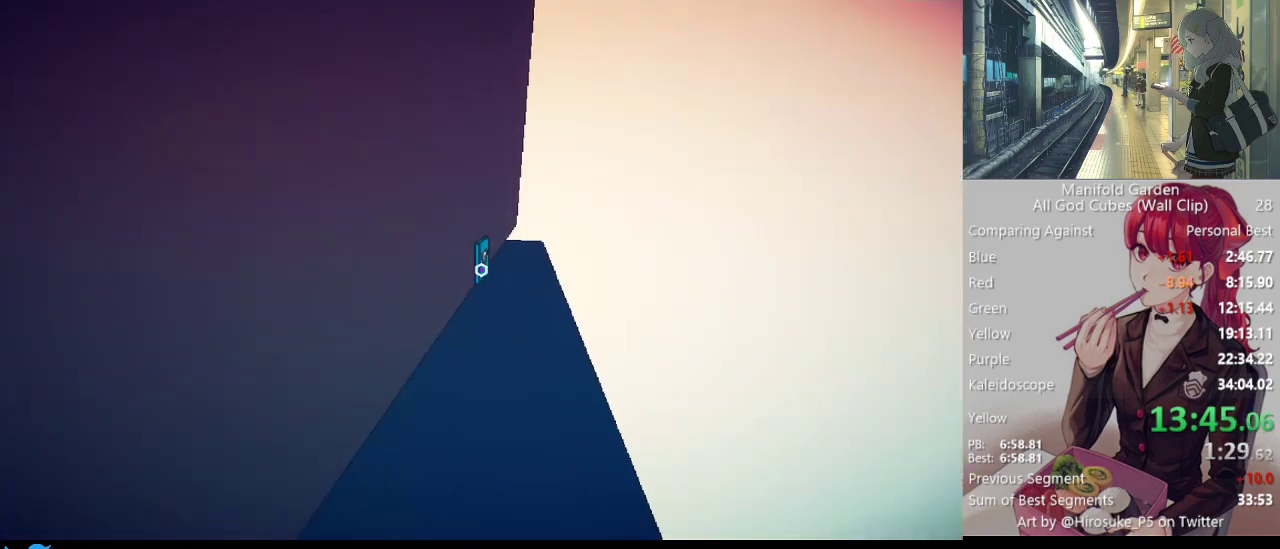
{"keys": [], "mouse": [], "events": [[133, "w", "down"], [233, "w", "up"]]}
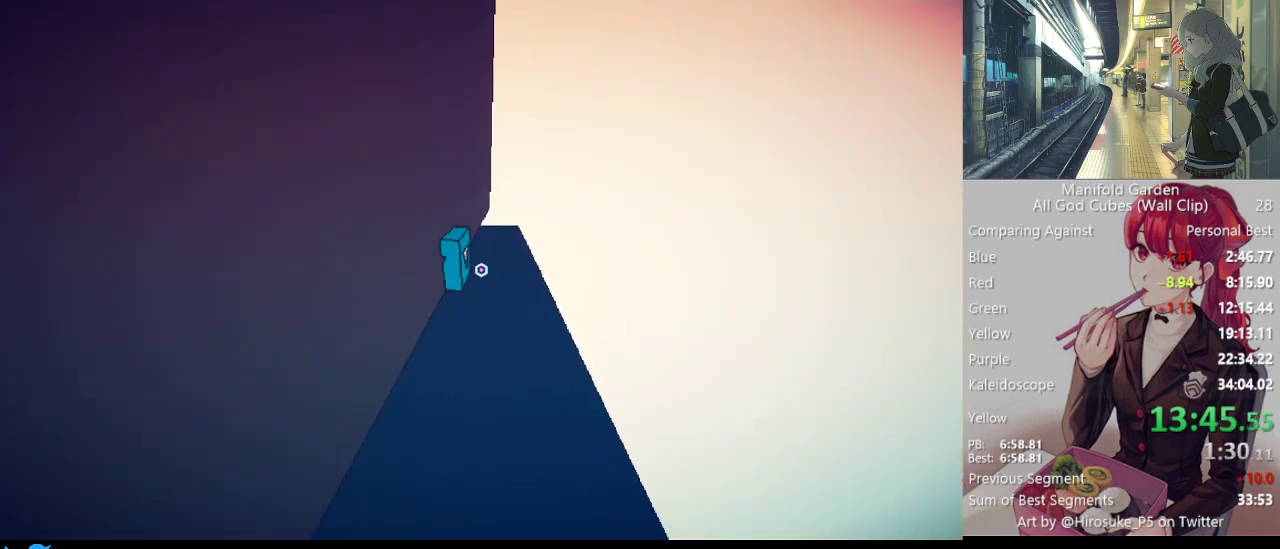
{"keys": [], "mouse": [], "events": []}